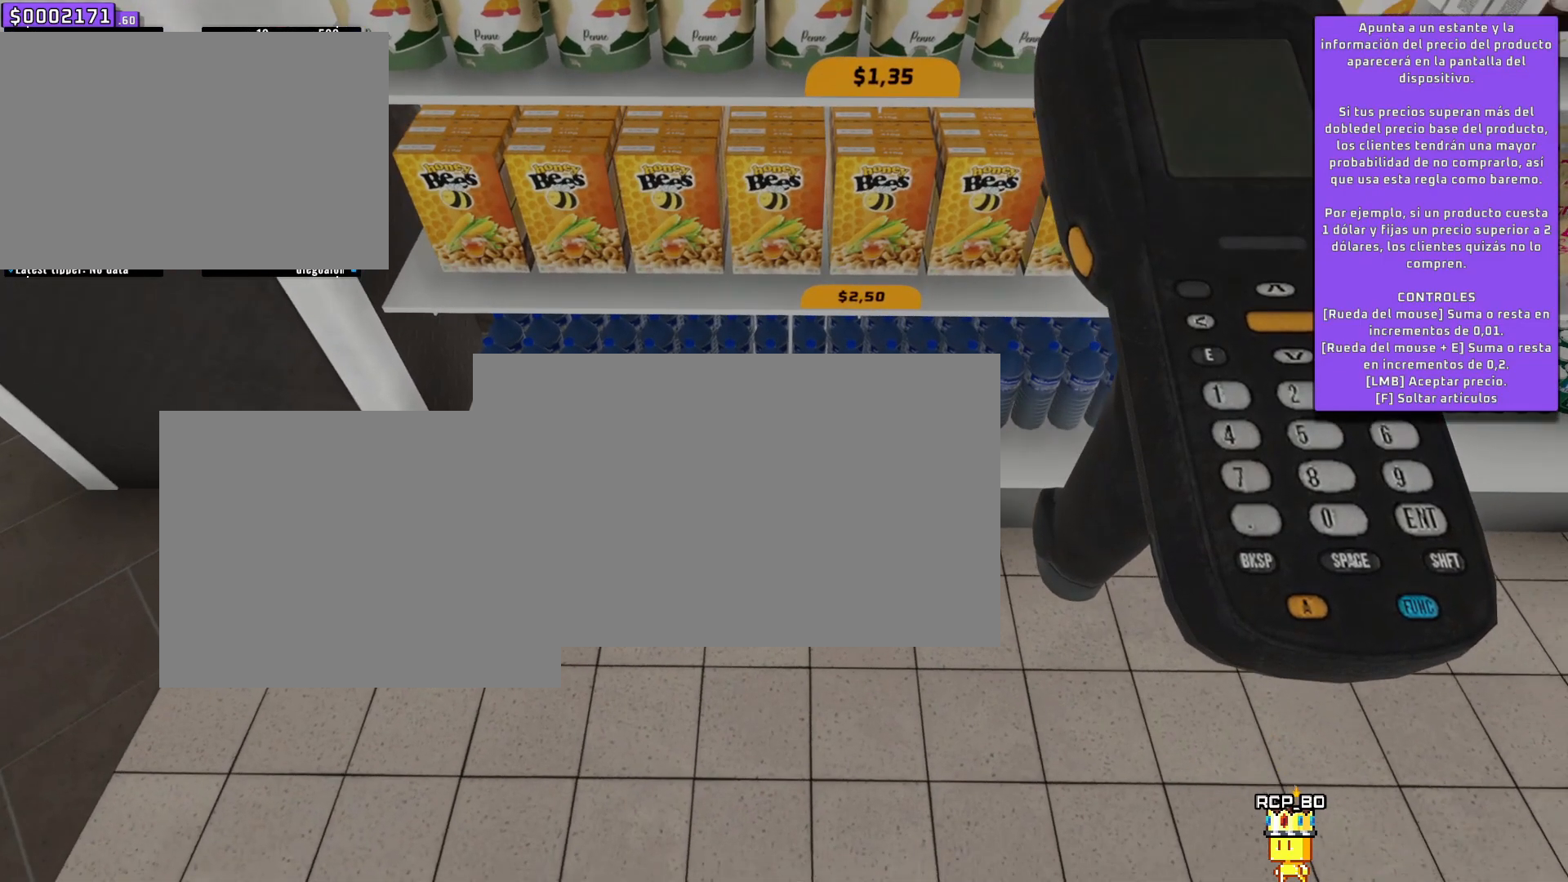
Gameplay with keyboard and mouse; each line is a JSON object with the keys and mouse buttons held at the frame after it. "events" lists presses ("down") and releases ("up") of "1", "2", "3", "4", "5", "6", "7", "a", "d", "e", "q", "r", "s", "space", "w" and "mouse_left" between this image and that frame as [ms after this image, input, new state], when the widget could be followed in between. "mouse_left" = the "left" button of the "mouse" list. No other keys are recorded. Mouse movement is not recorded.
{"keys": ["s", "w"], "mouse": [], "events": [[300, "s", "down"], [300, "w", "down"]]}
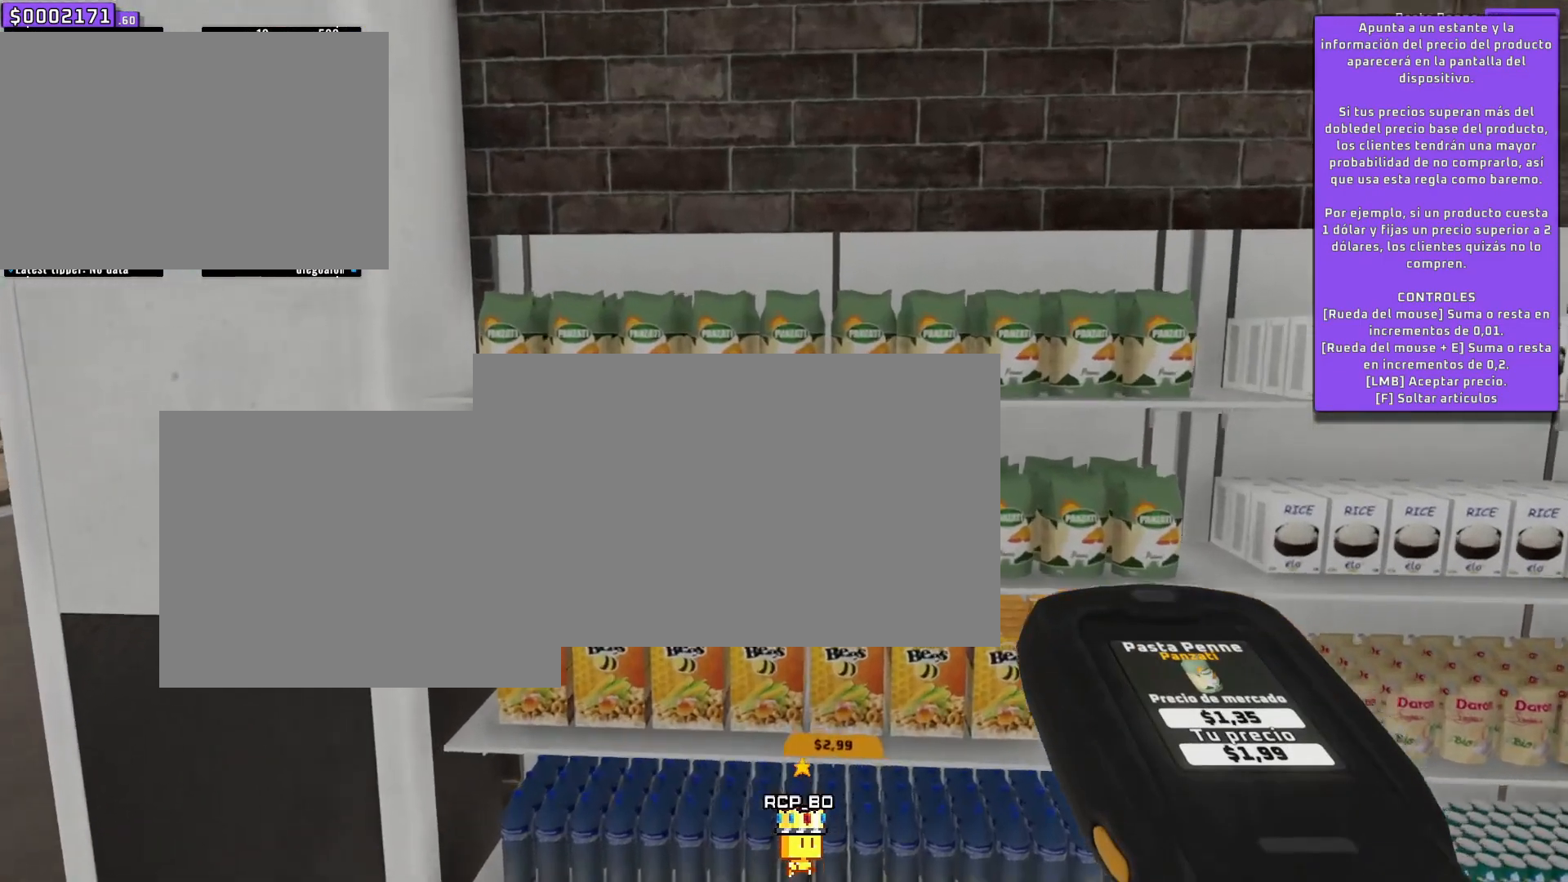
{"keys": ["d"], "mouse": [], "events": [[17, "s", "up"], [17, "w", "up"], [501, "d", "down"]]}
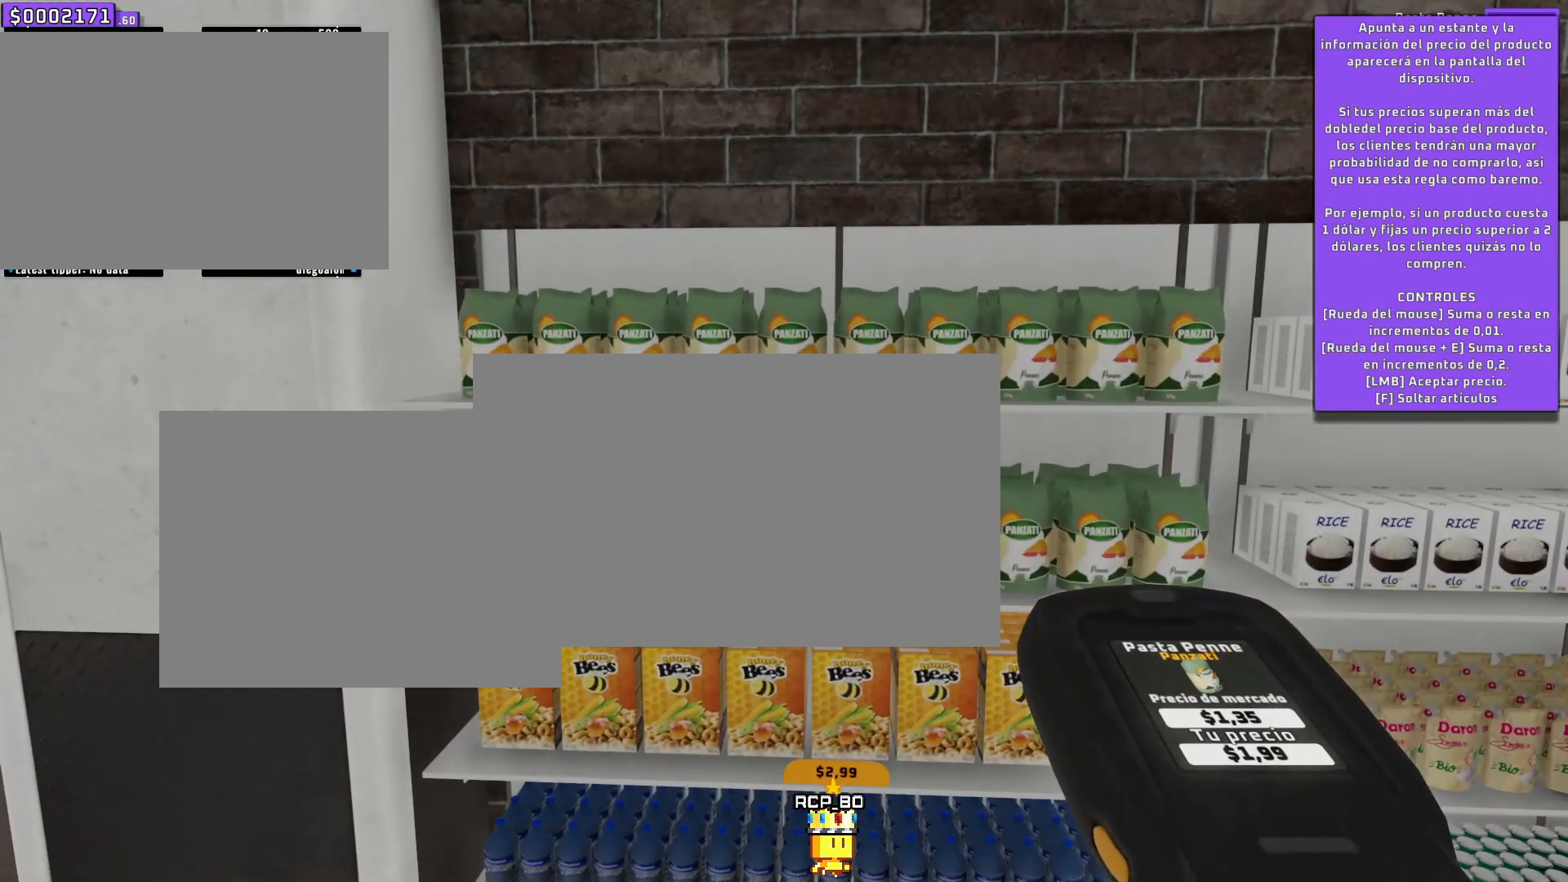
{"keys": [], "mouse": [], "events": [[467, "d", "up"]]}
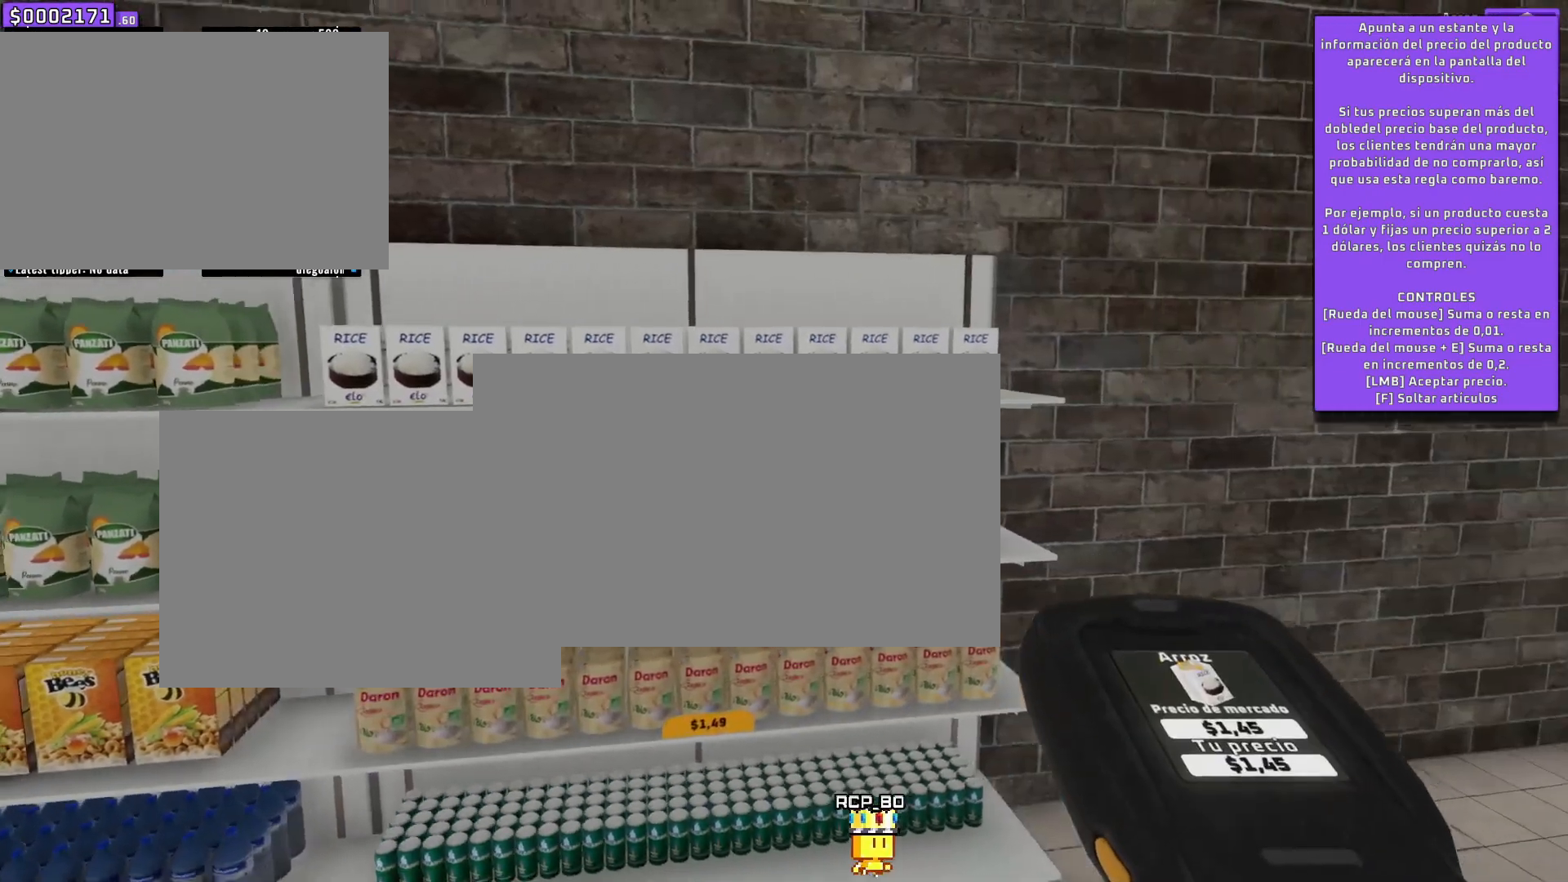
{"keys": [], "mouse": [], "events": [[167, "s", "down"], [167, "w", "down"], [384, "s", "up"], [384, "w", "up"]]}